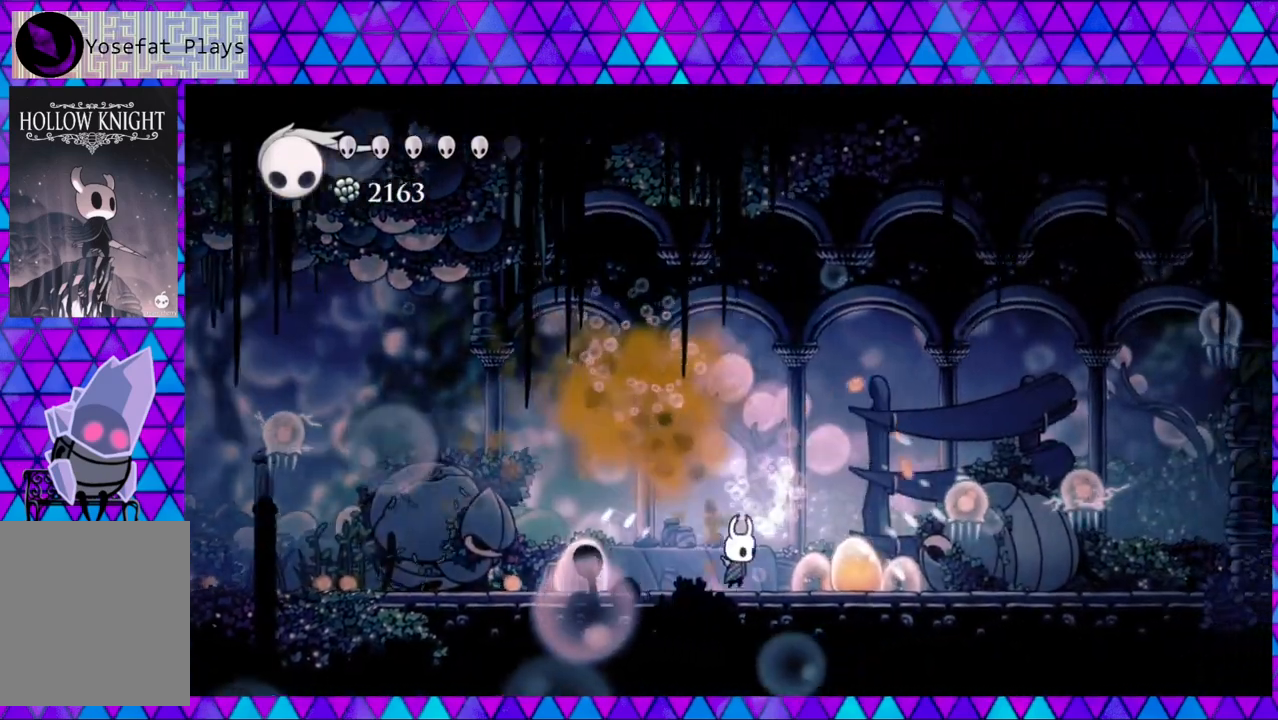
Gameplay with a controller (Nintendo layout); each line is a JSON object with the inputs held at the frame after it. "events" lists button and stick changes between this image and that frame as [ms after this image, input, new state], when the widget could be followed in between. Not read: L3 R3.
{"buttons": ["DPAD_DOWN", "DPAD_RIGHT"], "left_stick": "center", "right_stick": "center", "events": [[433, "B", "up"], [483, "DPAD_DOWN", "down"]]}
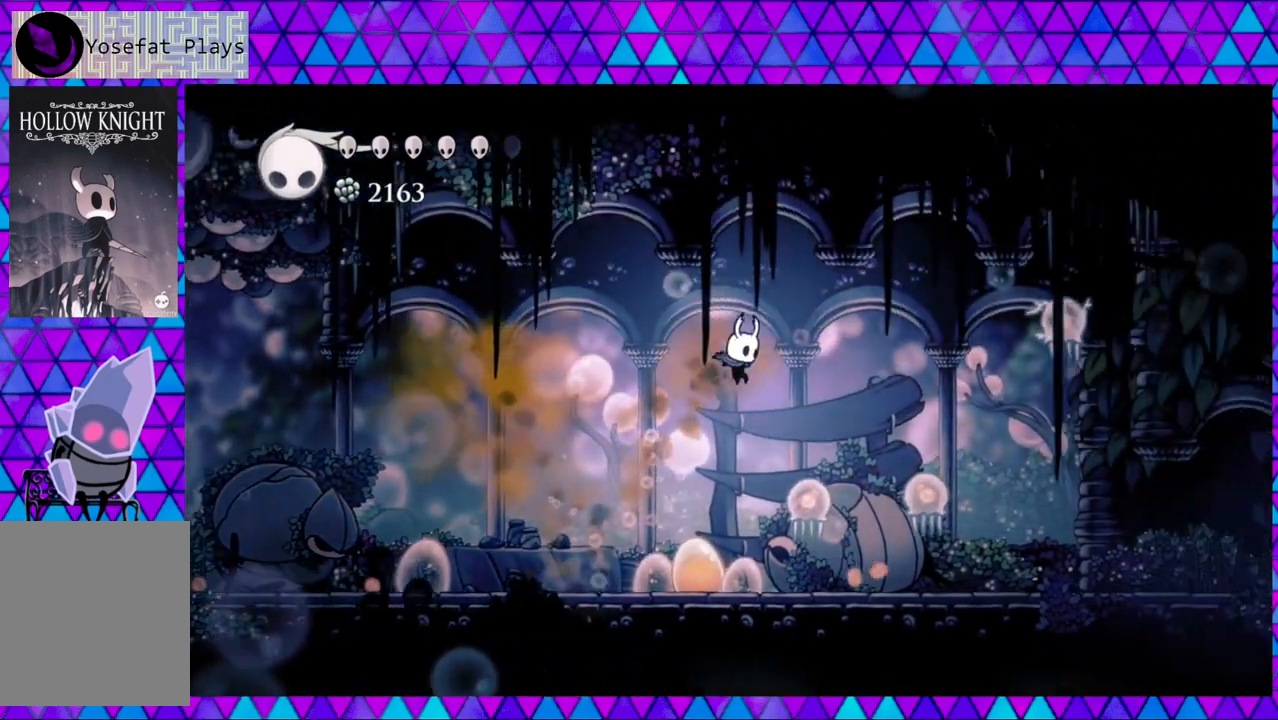
{"buttons": ["DPAD_DOWN", "DPAD_RIGHT"], "left_stick": "center", "right_stick": "center", "events": [[117, "Y", "down"], [333, "Y", "up"]]}
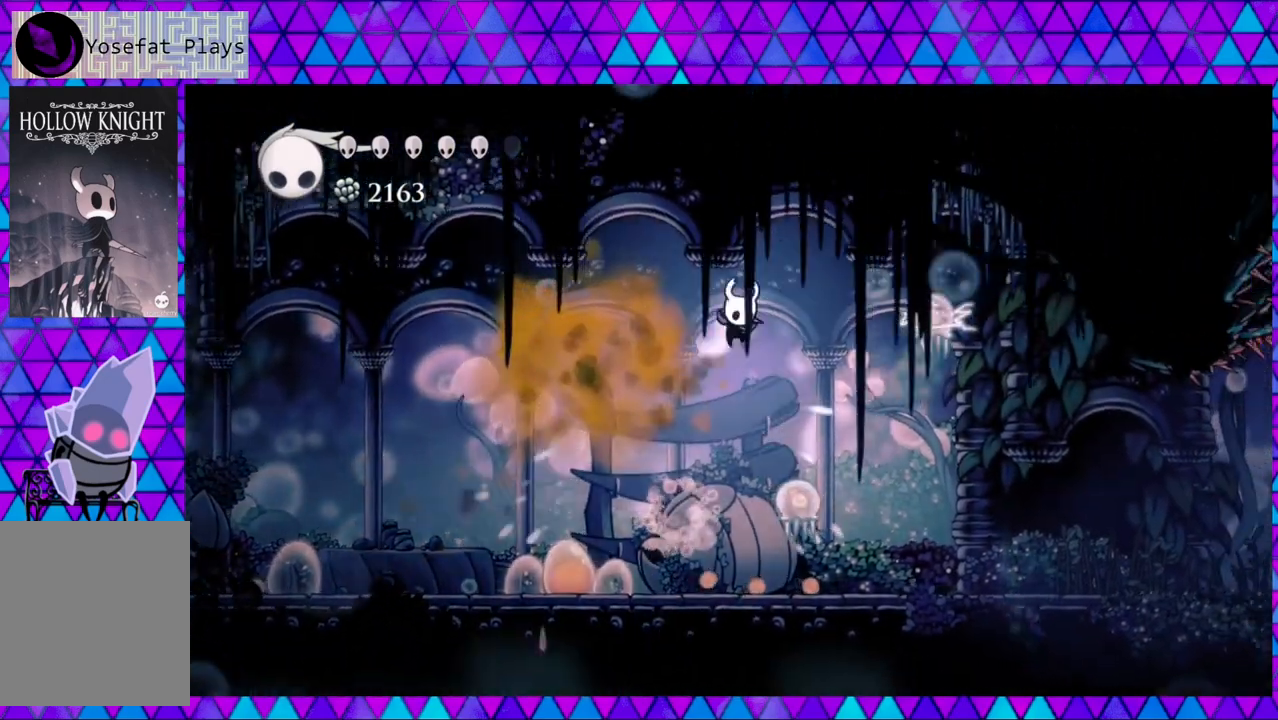
{"buttons": [], "left_stick": "center", "right_stick": "center", "events": [[67, "Y", "down"], [250, "Y", "up"], [283, "DPAD_DOWN", "up"], [283, "DPAD_RIGHT", "up"]]}
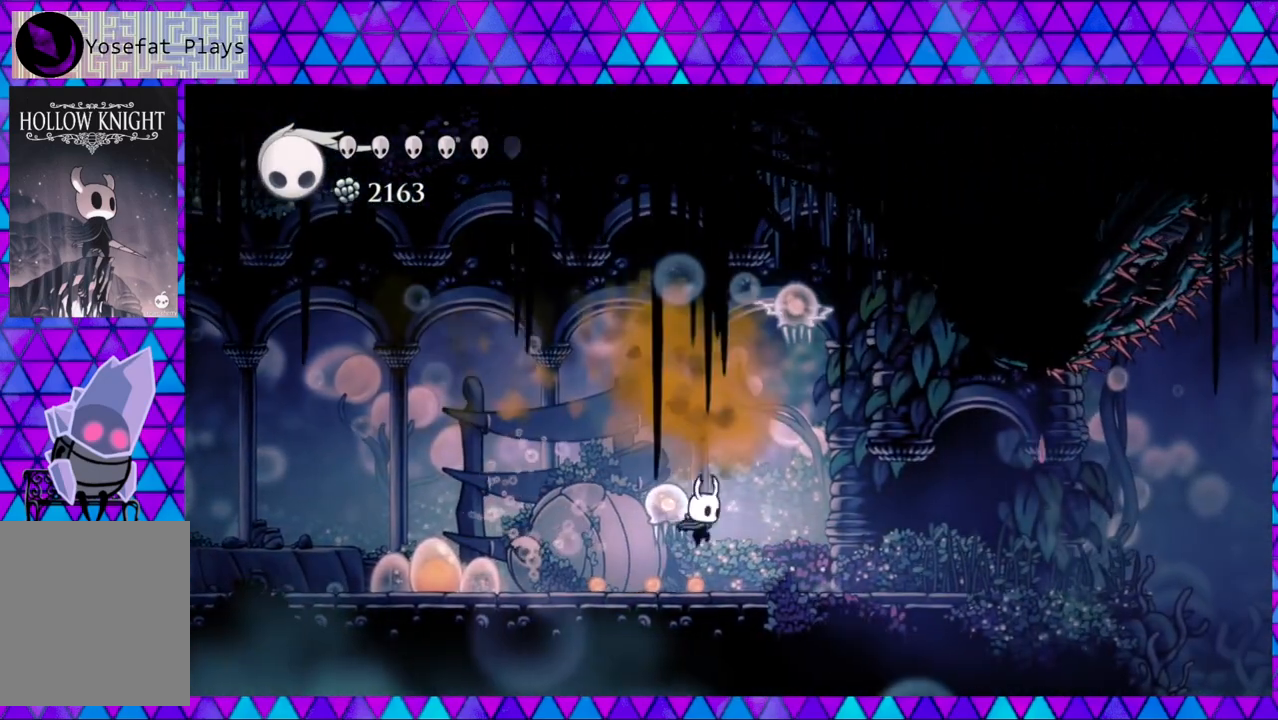
{"buttons": ["DPAD_RIGHT"], "left_stick": "center", "right_stick": "center", "events": [[17, "Y", "down"], [133, "DPAD_RIGHT", "down"], [183, "Y", "up"]]}
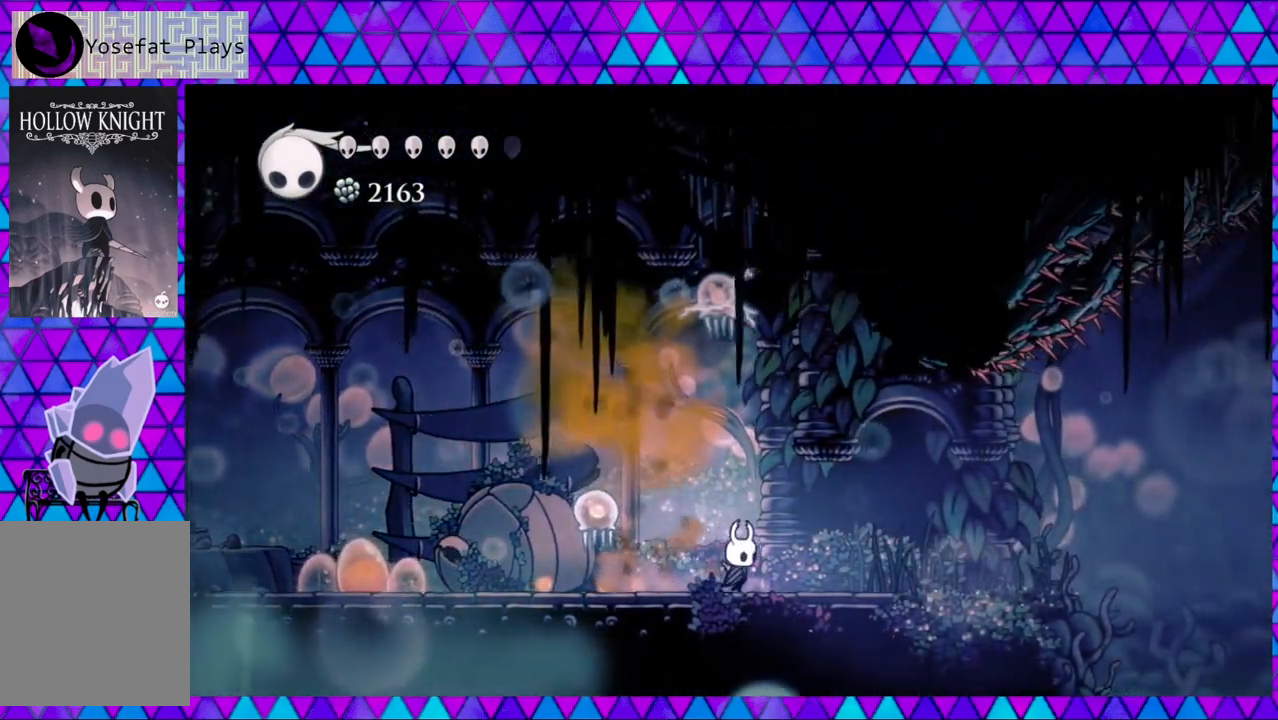
{"buttons": ["R2", "DPAD_RIGHT"], "left_stick": "center", "right_stick": "center", "events": [[167, "R2", "down"]]}
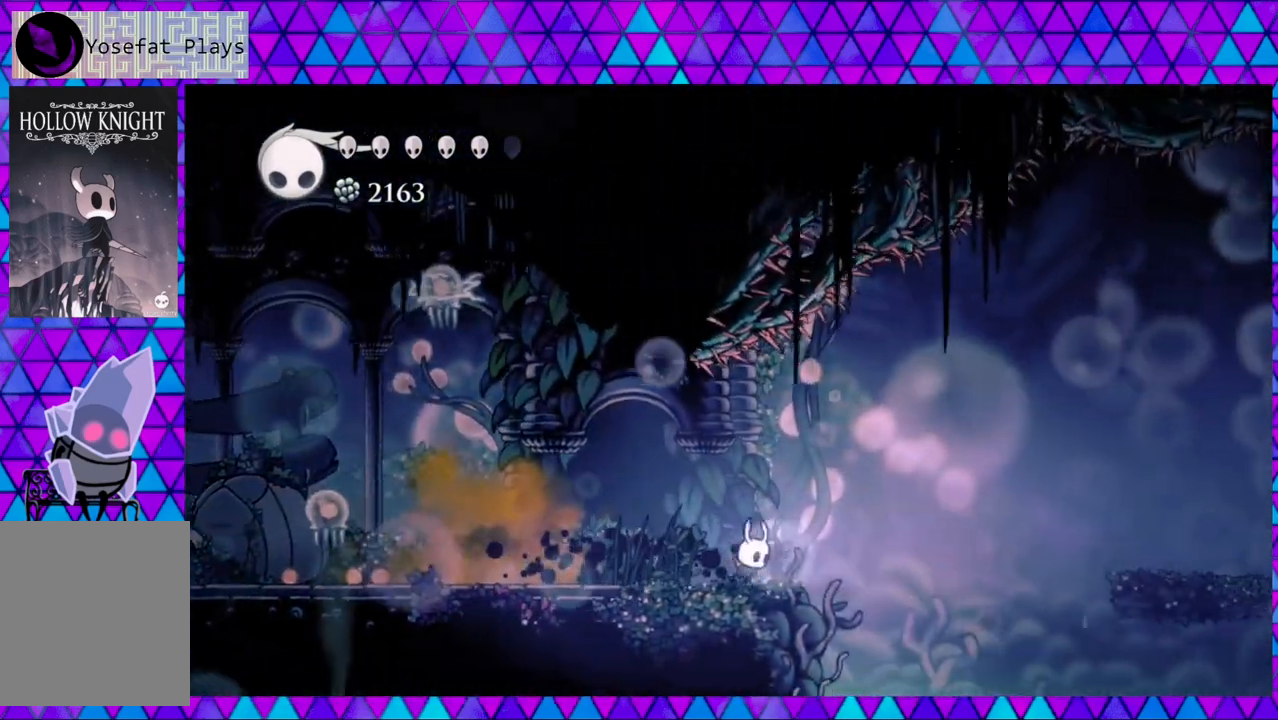
{"buttons": [], "left_stick": "center", "right_stick": "center", "events": [[17, "R2", "up"], [483, "DPAD_RIGHT", "up"]]}
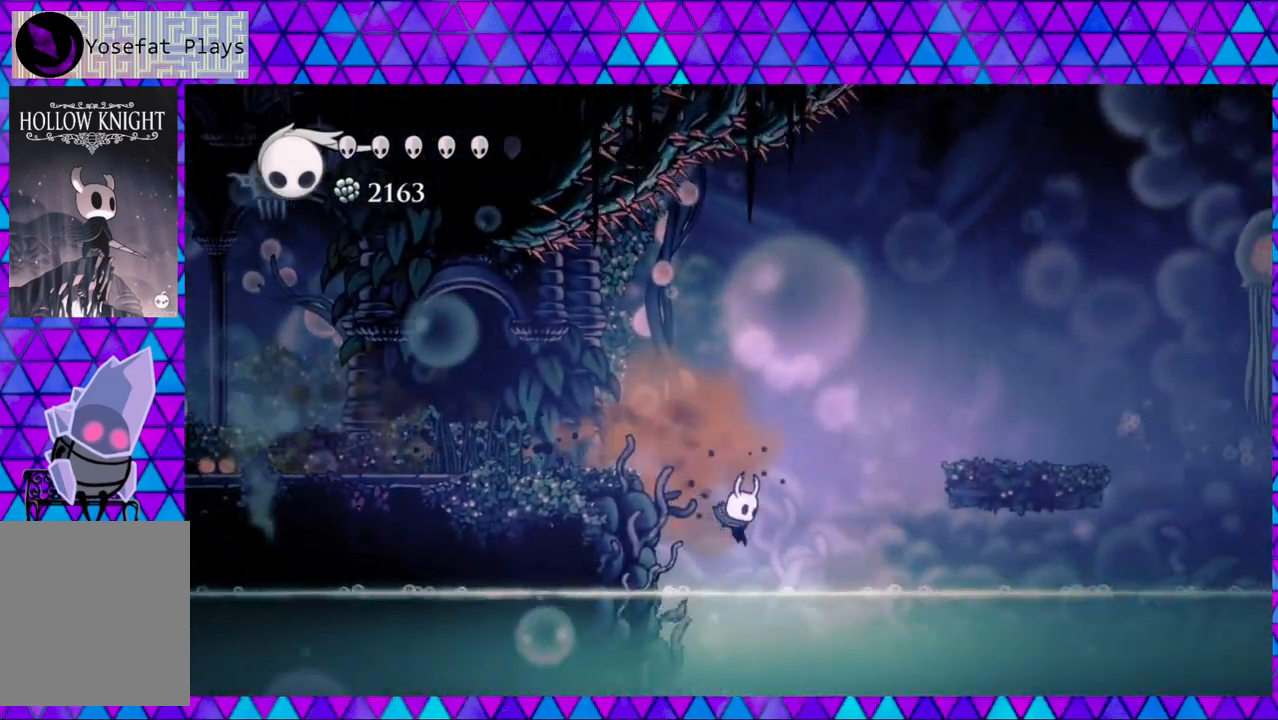
{"buttons": ["B", "DPAD_RIGHT"], "left_stick": "center", "right_stick": "center", "events": [[133, "DPAD_RIGHT", "down"], [233, "B", "down"]]}
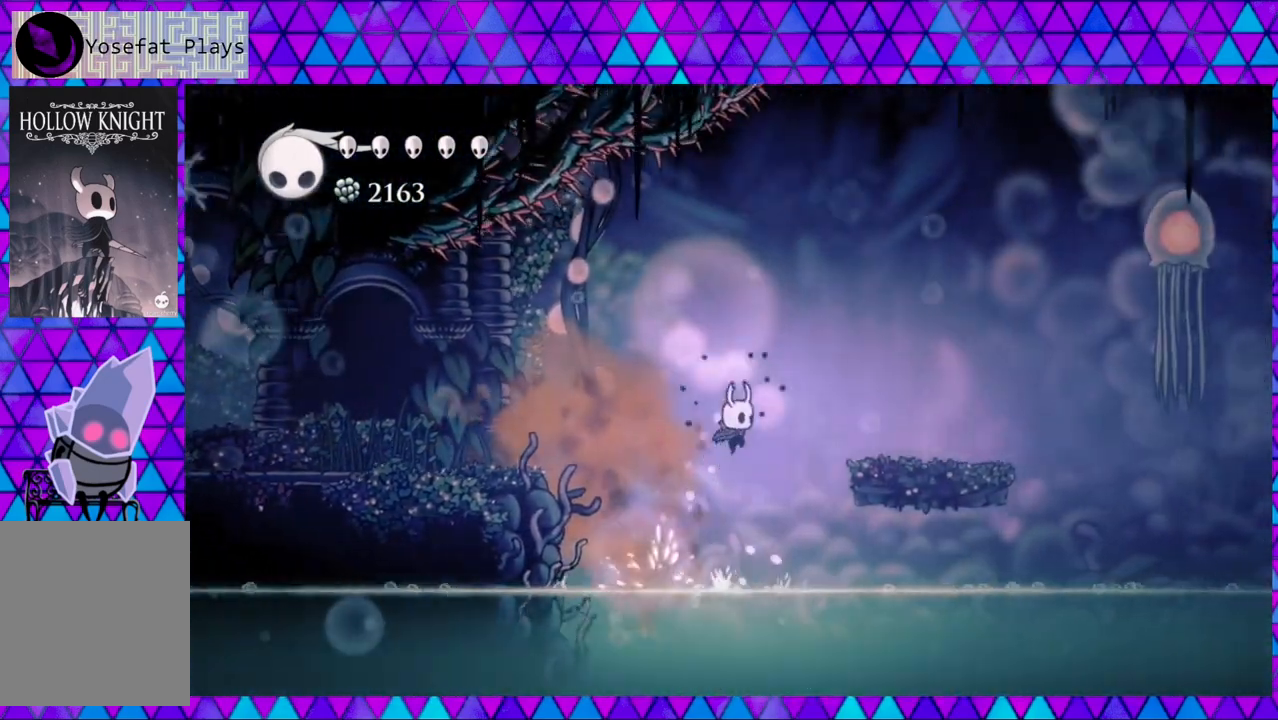
{"buttons": ["DPAD_RIGHT"], "left_stick": "center", "right_stick": "center", "events": [[317, "B", "up"]]}
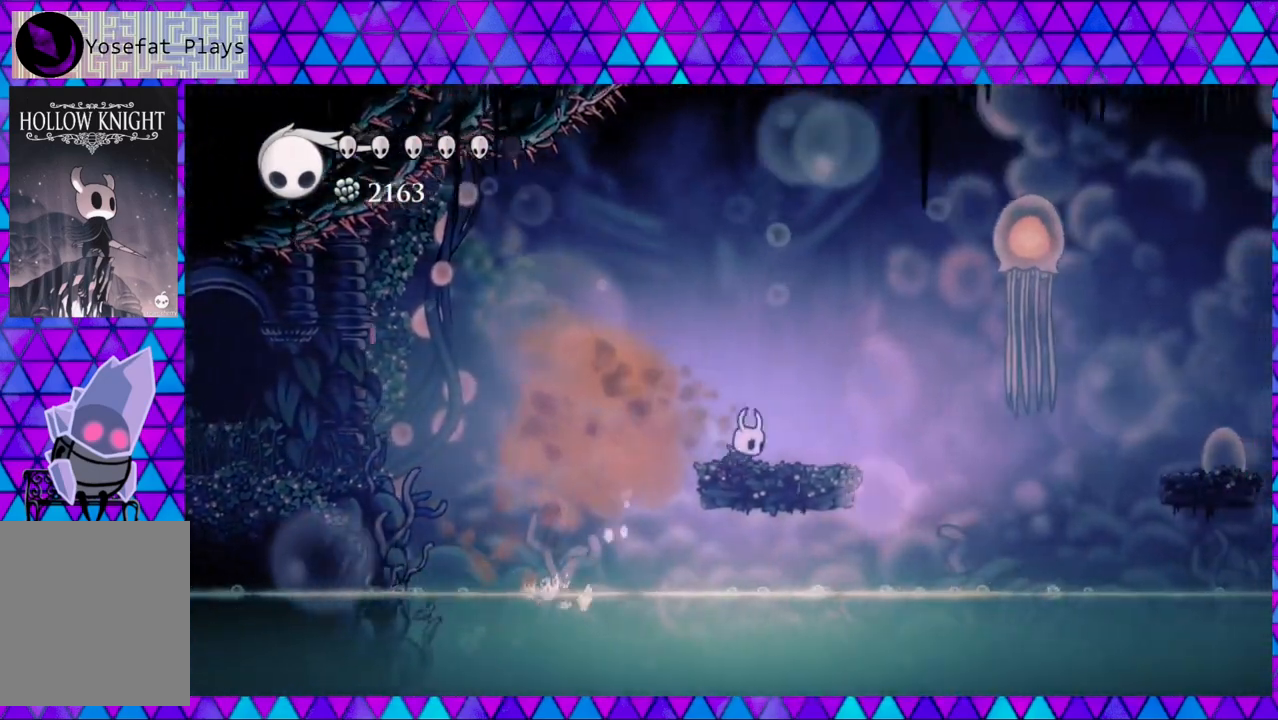
{"buttons": ["DPAD_RIGHT"], "left_stick": "center", "right_stick": "center", "events": []}
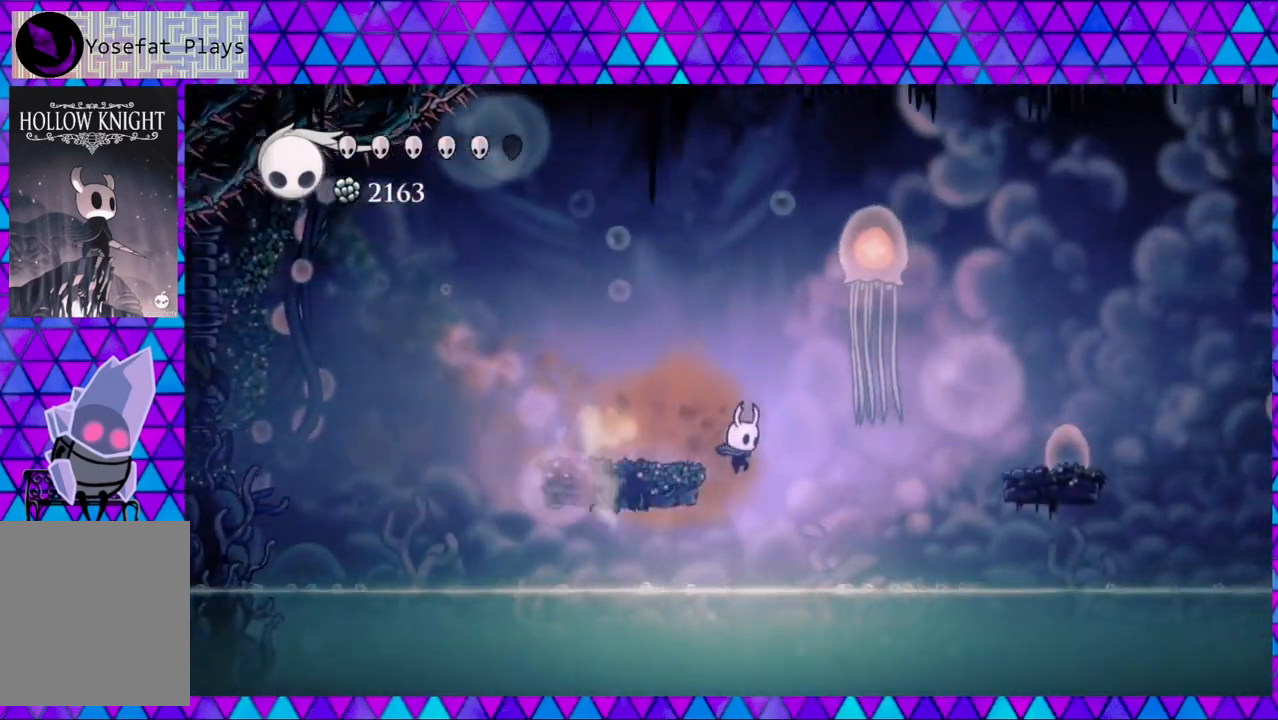
{"buttons": ["R2", "DPAD_RIGHT"], "left_stick": "center", "right_stick": "center", "events": [[183, "R2", "down"]]}
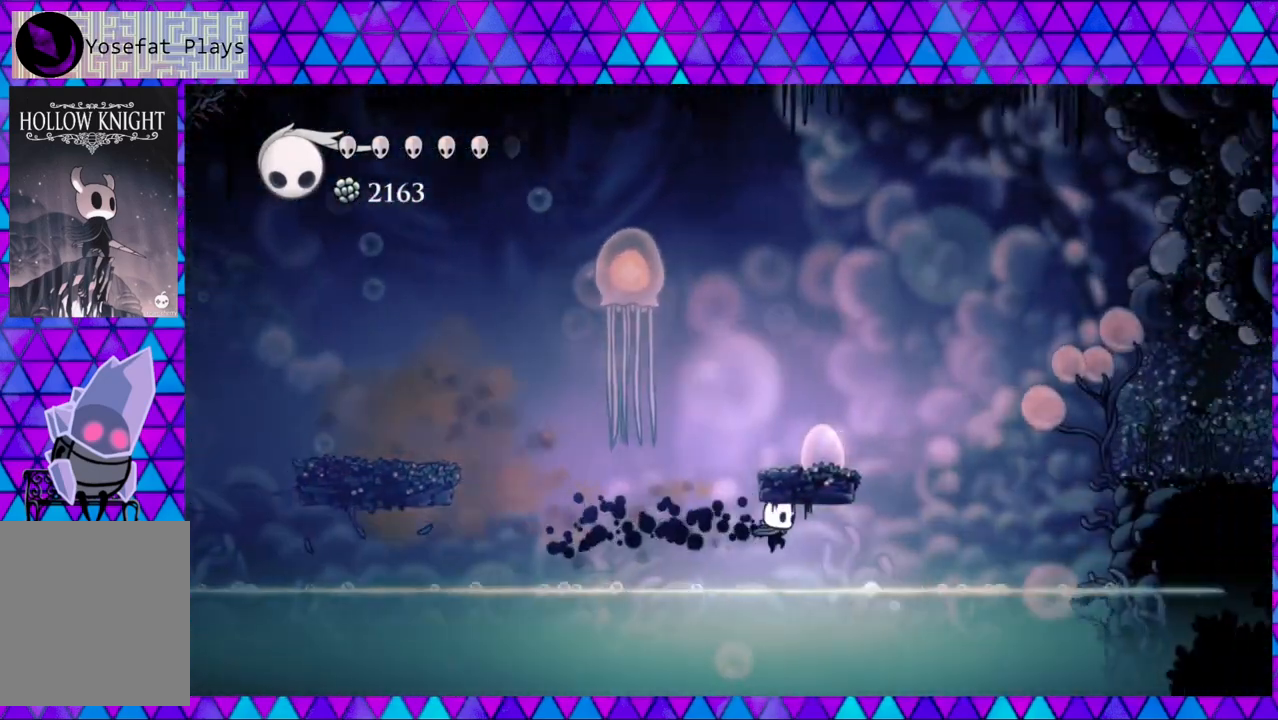
{"buttons": ["B", "DPAD_RIGHT"], "left_stick": "center", "right_stick": "center", "events": [[50, "R2", "up"], [483, "B", "down"]]}
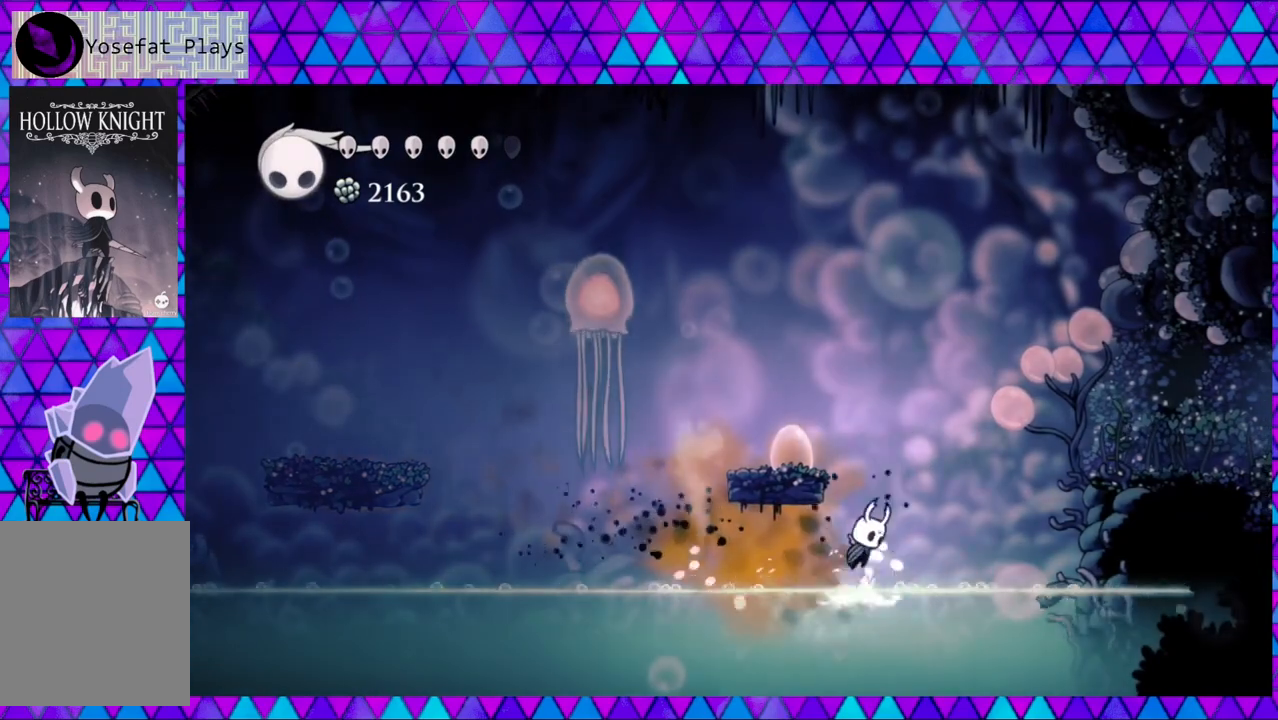
{"buttons": ["B", "DPAD_RIGHT"], "left_stick": "center", "right_stick": "center", "events": []}
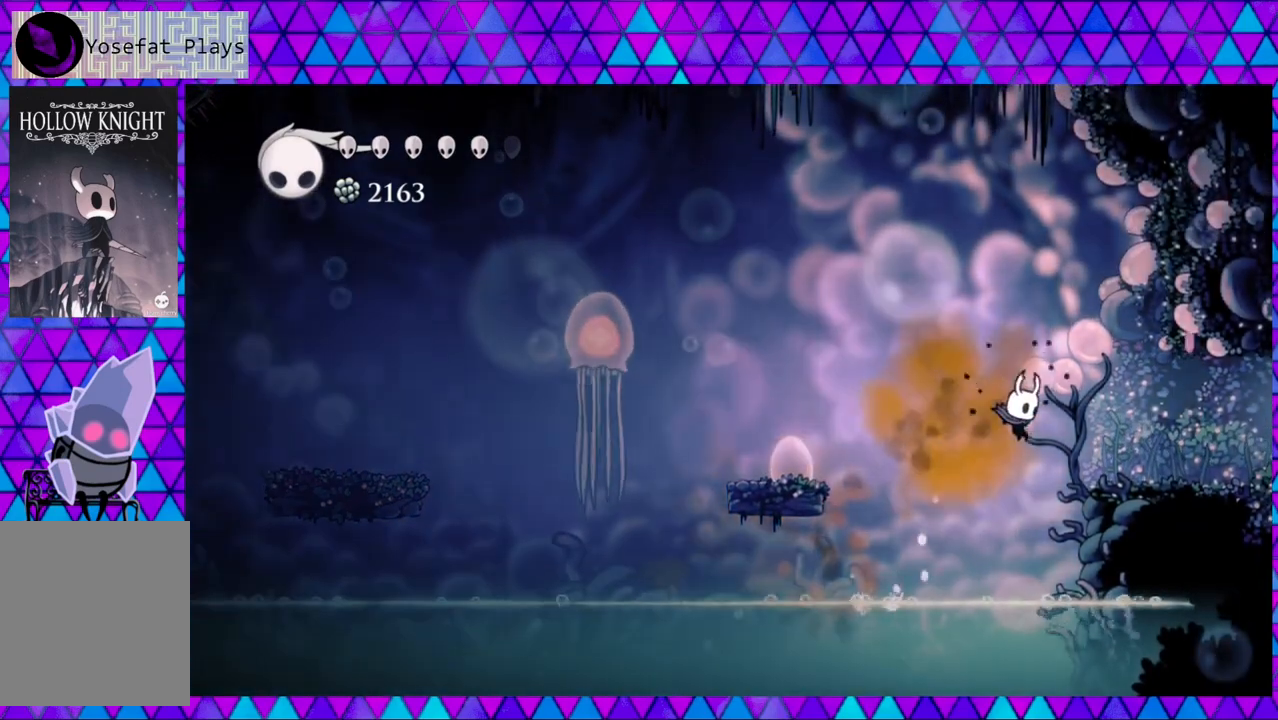
{"buttons": ["R2", "DPAD_RIGHT"], "left_stick": "center", "right_stick": "center", "events": [[50, "B", "up"], [150, "R2", "down"]]}
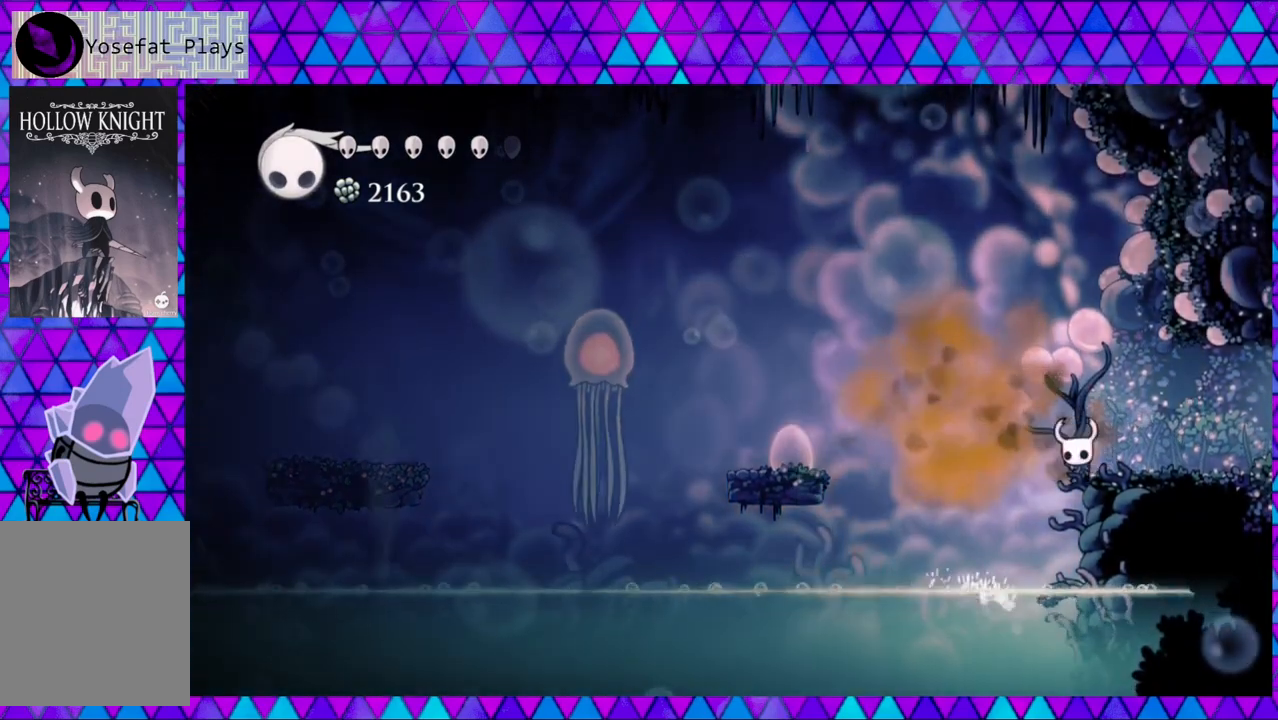
{"buttons": ["B", "DPAD_RIGHT"], "left_stick": "center", "right_stick": "center", "events": [[100, "R2", "up"], [300, "B", "down"]]}
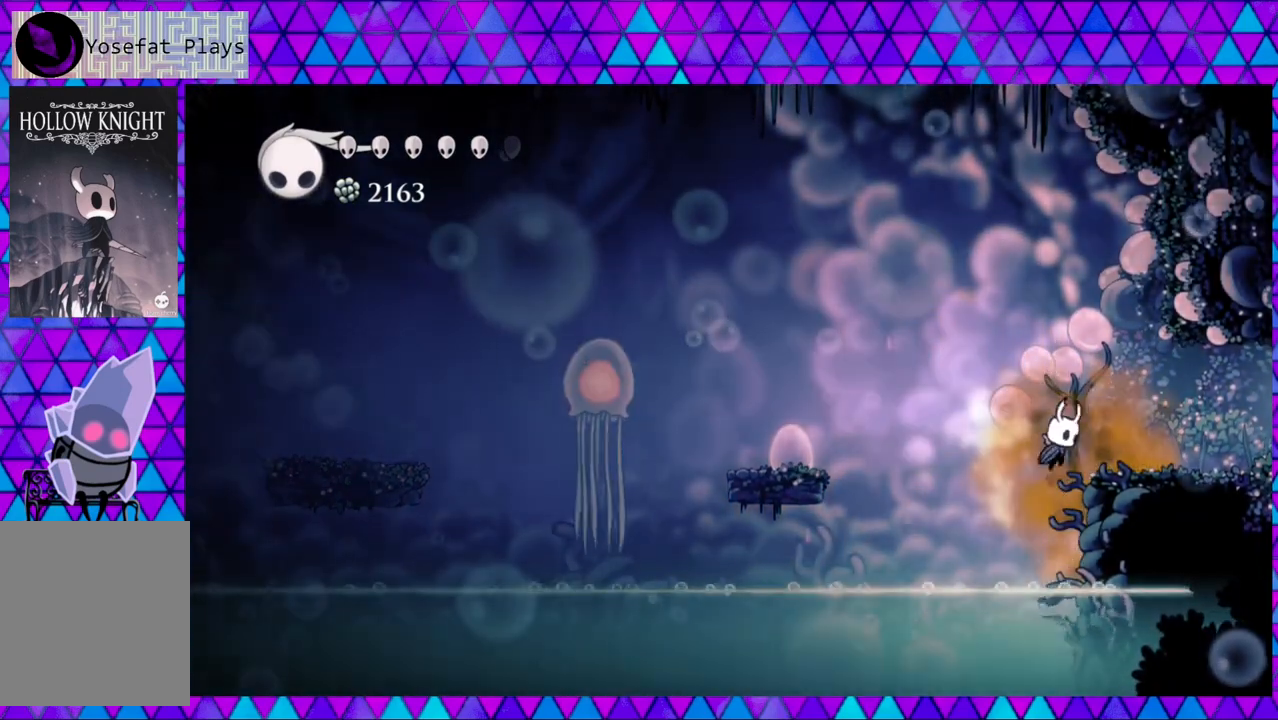
{"buttons": ["R2", "DPAD_RIGHT"], "left_stick": "center", "right_stick": "center", "events": [[167, "B", "up"], [283, "R2", "down"]]}
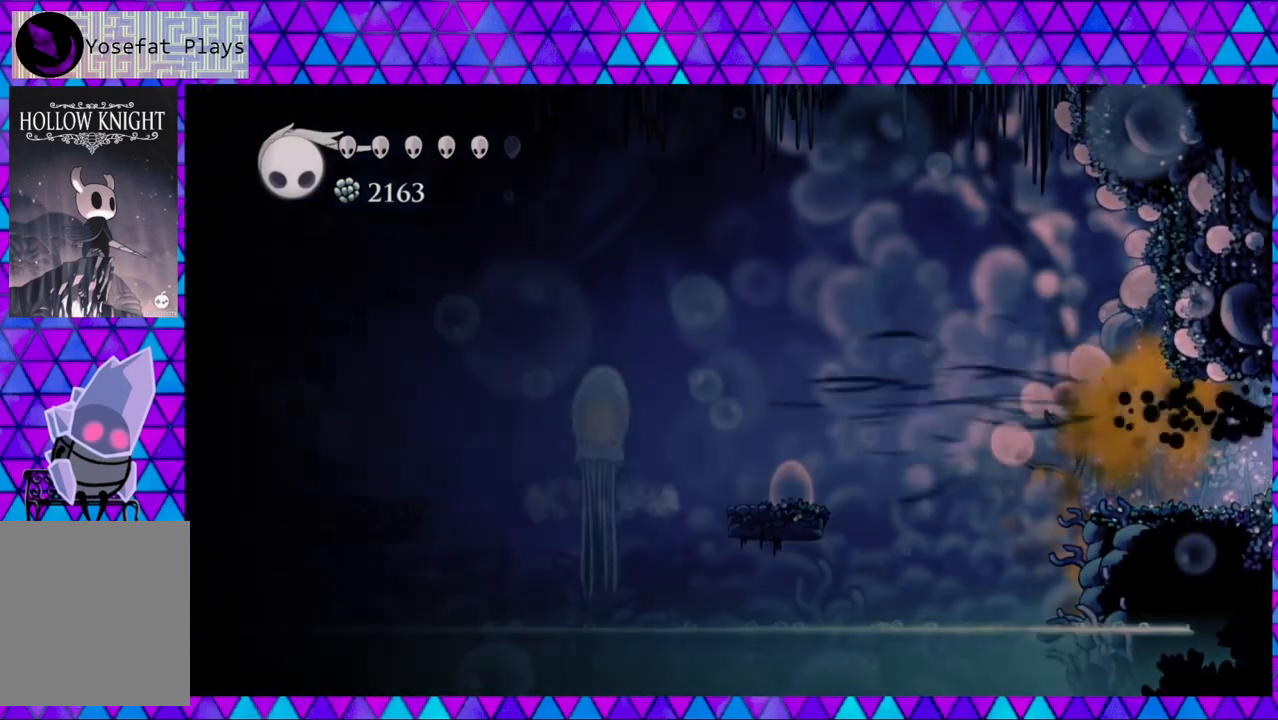
{"buttons": [], "left_stick": "center", "right_stick": "center", "events": [[167, "R2", "up"], [317, "DPAD_RIGHT", "up"]]}
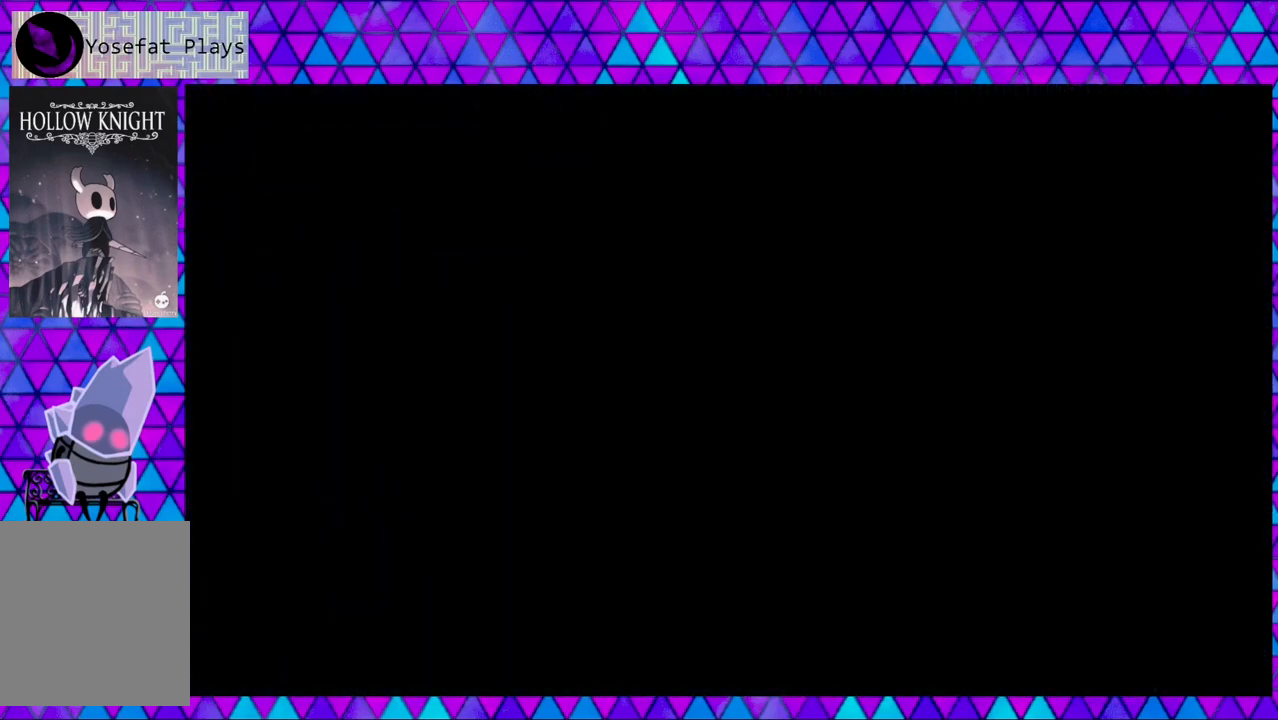
{"buttons": [], "left_stick": "center", "right_stick": "center", "events": []}
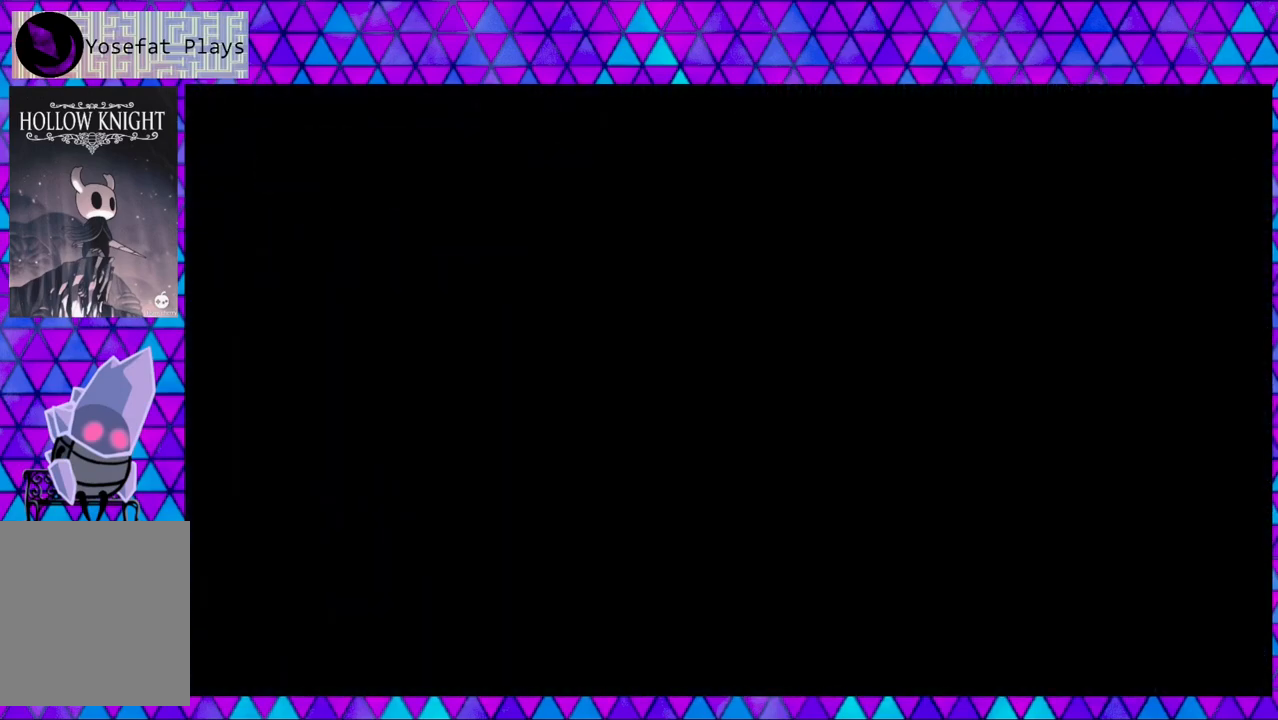
{"buttons": [], "left_stick": "center", "right_stick": "center", "events": []}
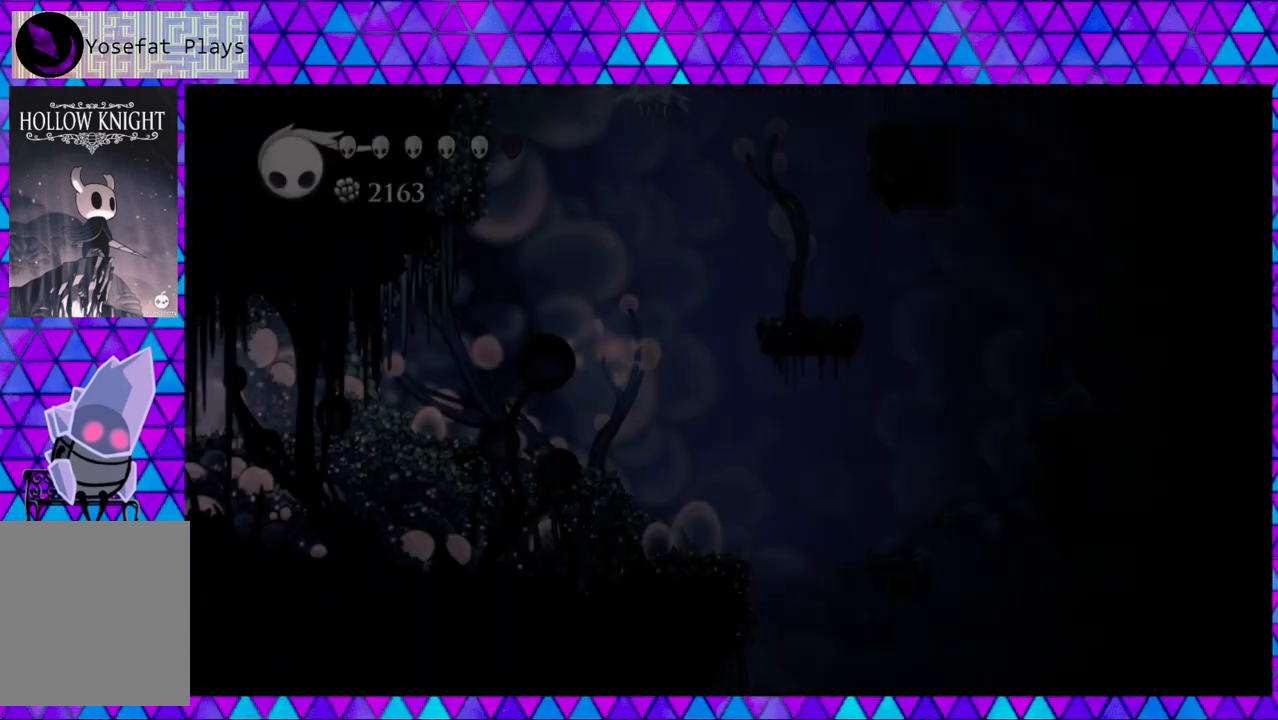
{"buttons": ["DPAD_RIGHT"], "left_stick": "center", "right_stick": "center", "events": [[300, "DPAD_RIGHT", "down"]]}
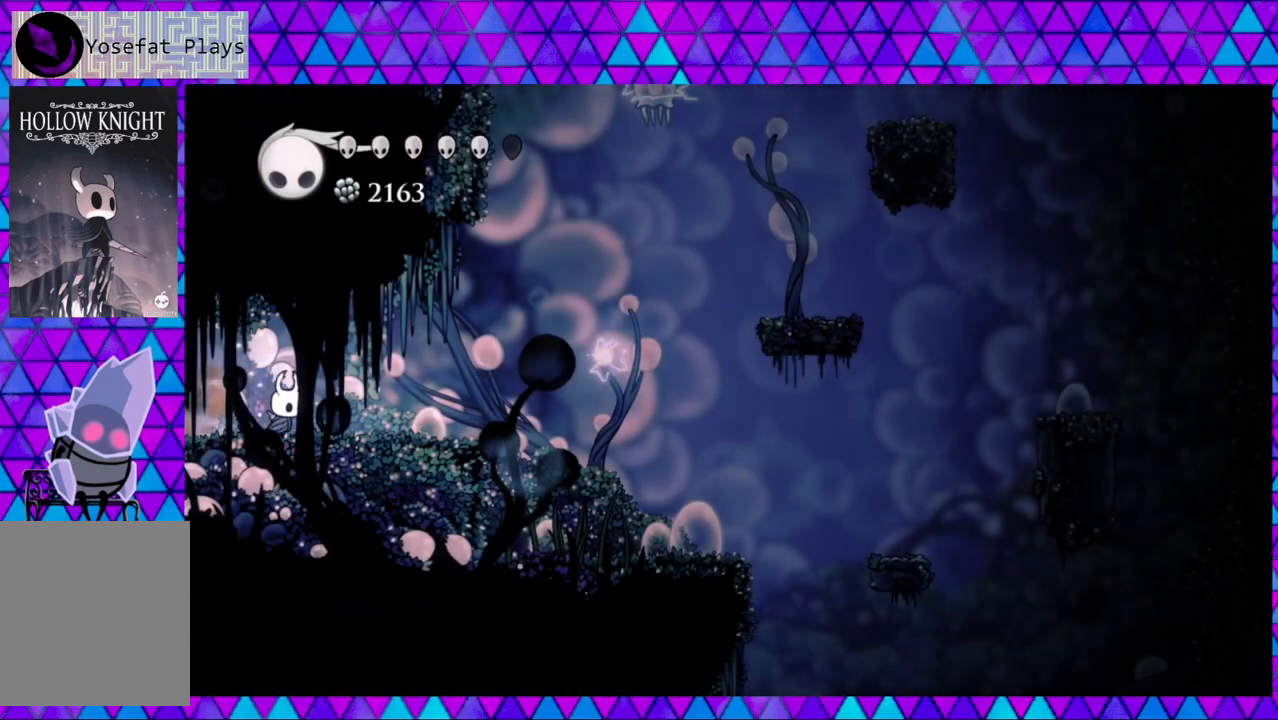
{"buttons": ["DPAD_RIGHT"], "left_stick": "center", "right_stick": "center", "events": []}
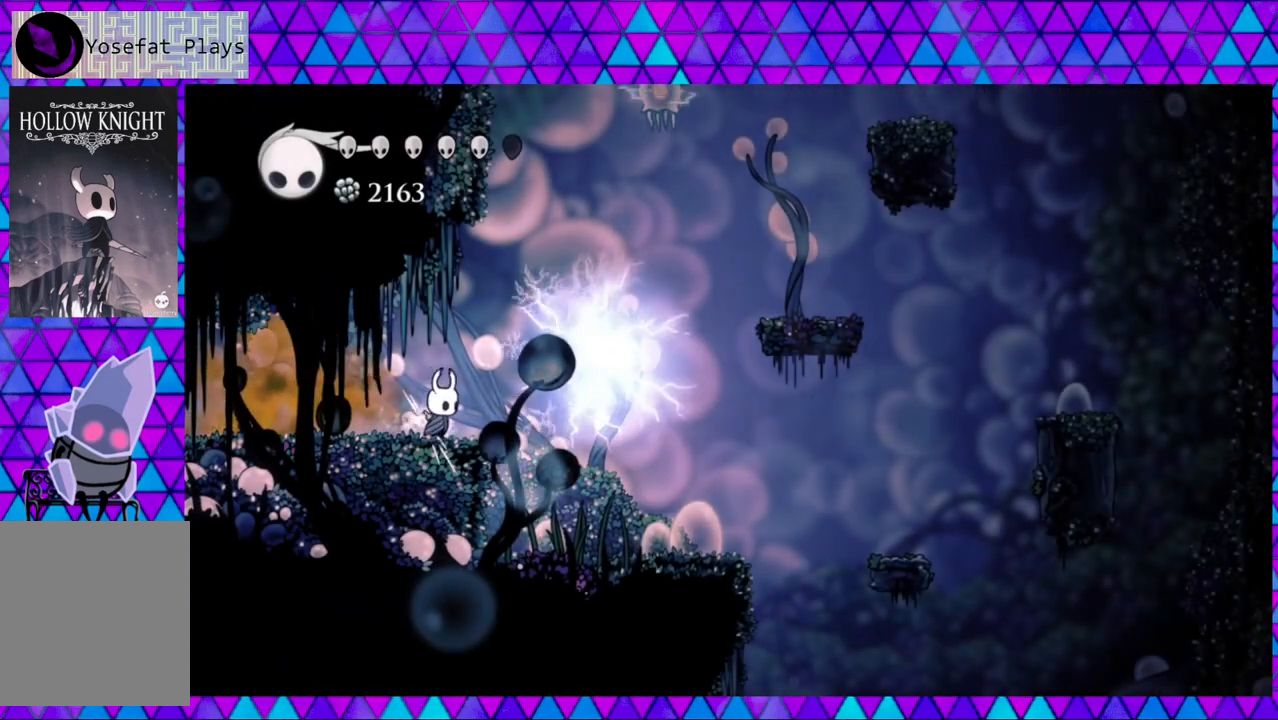
{"buttons": ["DPAD_UP", "DPAD_RIGHT"], "left_stick": "center", "right_stick": "center", "events": [[33, "DPAD_RIGHT", "up"], [67, "DPAD_RIGHT", "down"], [483, "DPAD_UP", "down"]]}
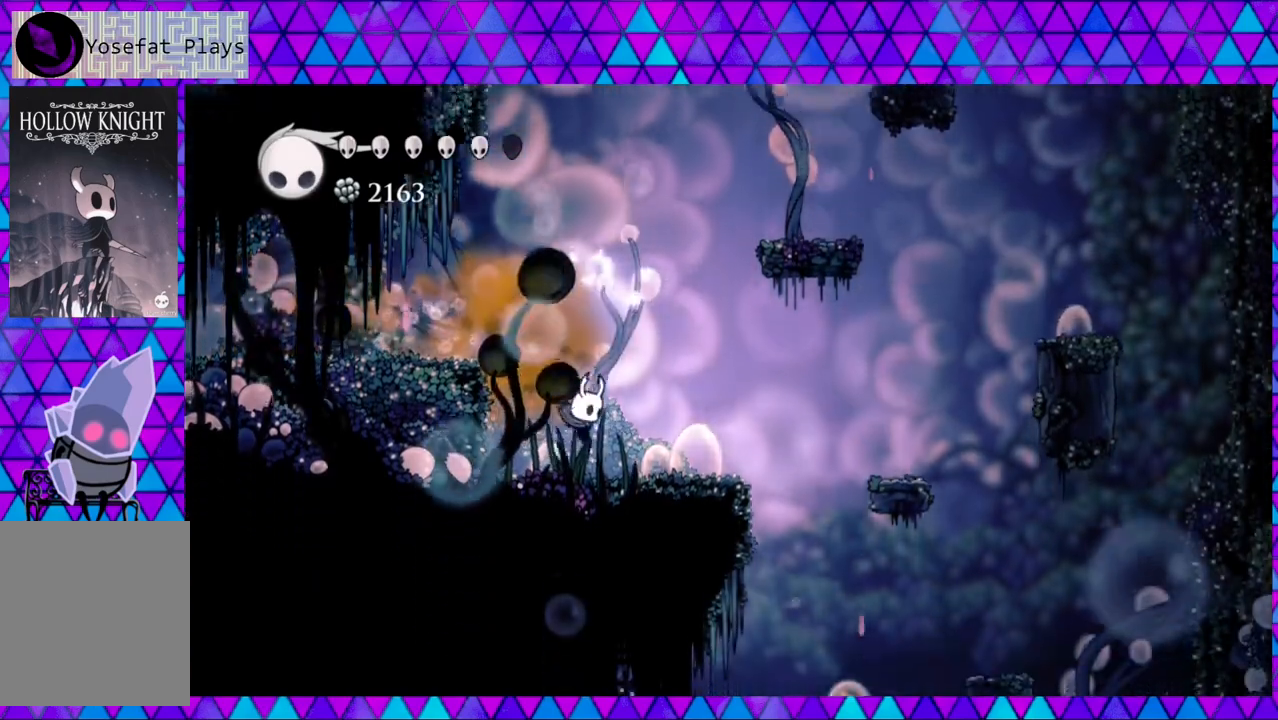
{"buttons": ["DPAD_RIGHT"], "left_stick": "center", "right_stick": "center", "events": [[283, "DPAD_UP", "up"]]}
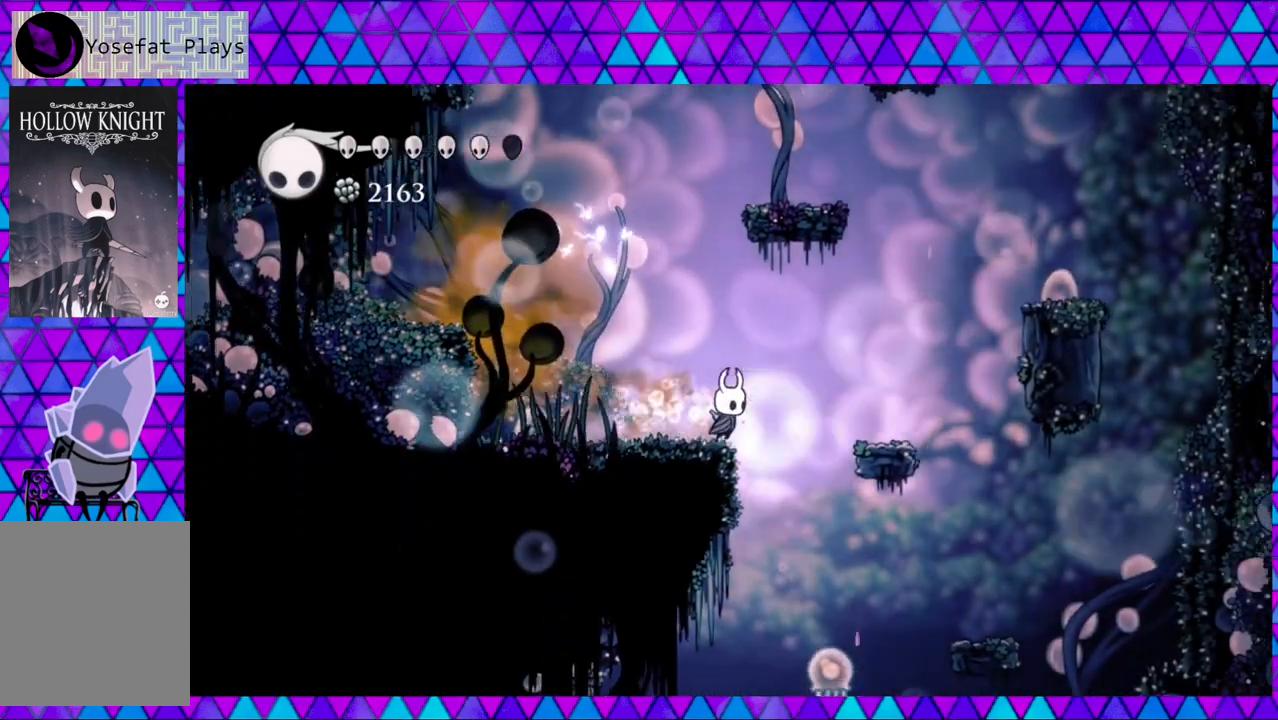
{"buttons": ["Y", "DPAD_DOWN"], "left_stick": "center", "right_stick": "center", "events": [[183, "DPAD_RIGHT", "up"], [200, "DPAD_RIGHT", "down"], [267, "DPAD_DOWN", "down"], [283, "DPAD_RIGHT", "up"], [367, "Y", "down"]]}
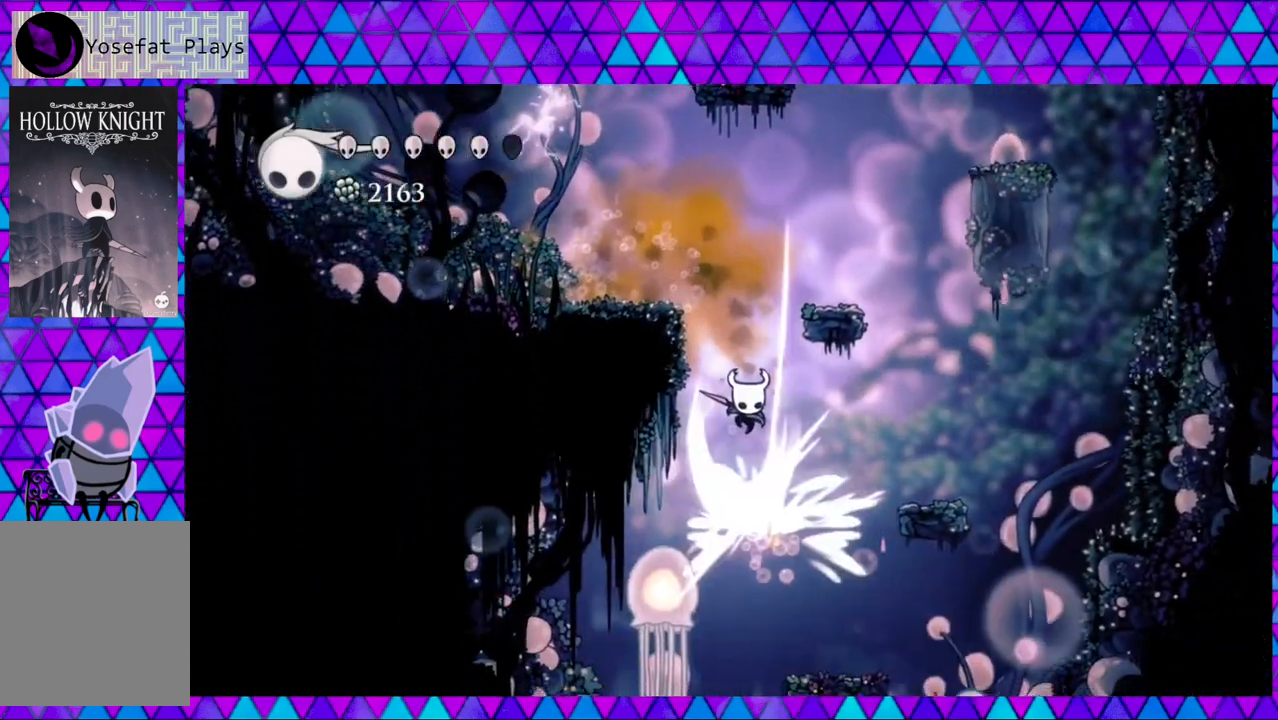
{"buttons": [], "left_stick": "center", "right_stick": "center", "events": [[67, "Y", "up"], [317, "DPAD_DOWN", "up"], [317, "DPAD_RIGHT", "down"], [433, "DPAD_RIGHT", "up"]]}
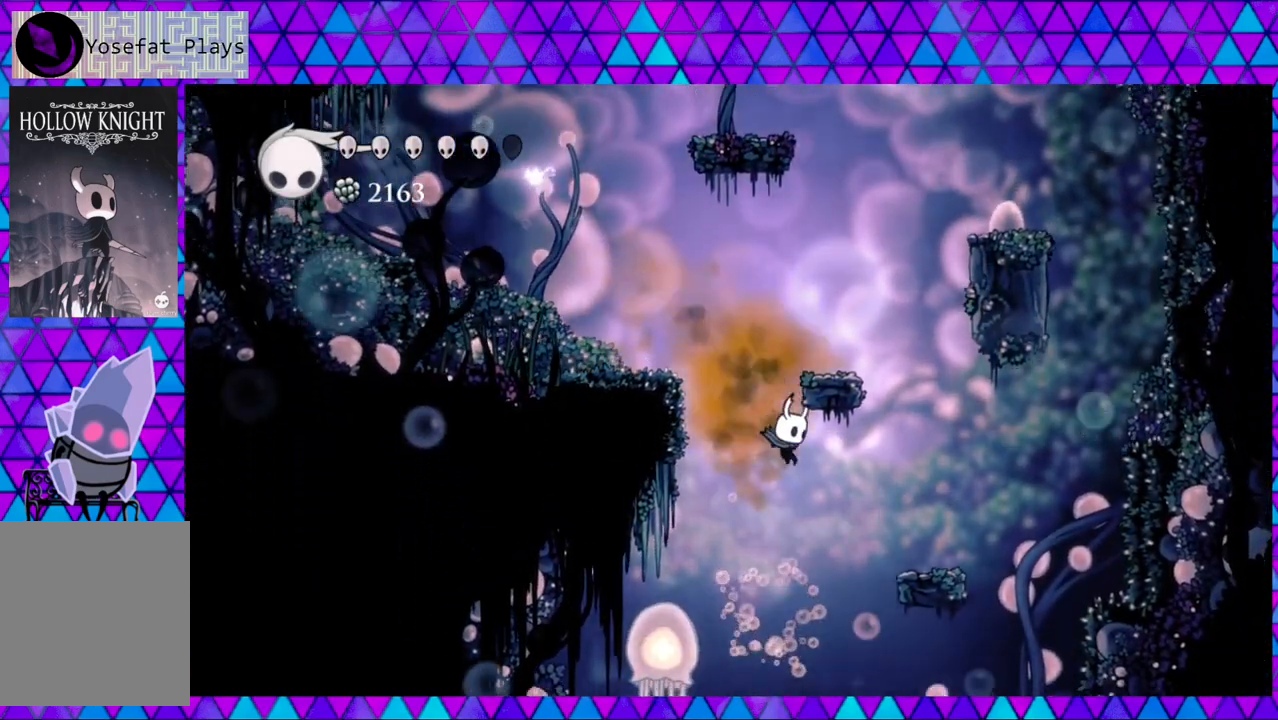
{"buttons": [], "left_stick": "center", "right_stick": "center", "events": [[100, "DPAD_RIGHT", "down"], [233, "DPAD_RIGHT", "up"]]}
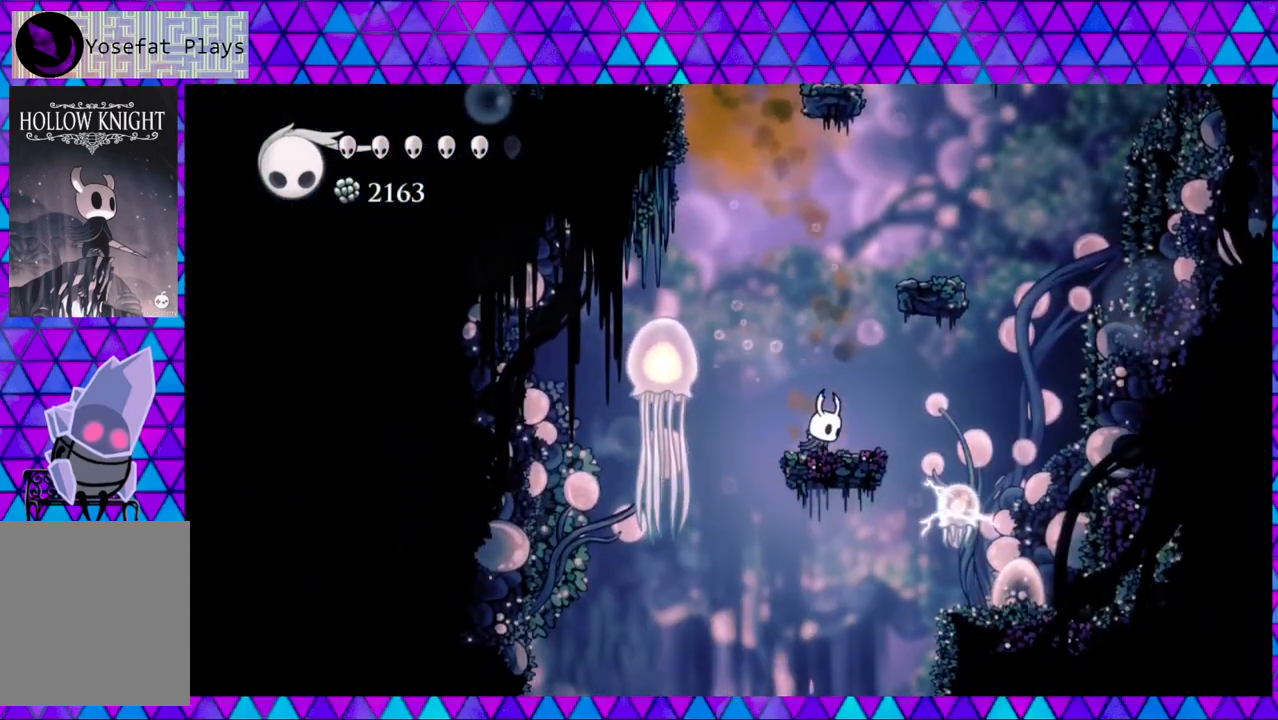
{"buttons": [], "left_stick": "center", "right_stick": "center", "events": []}
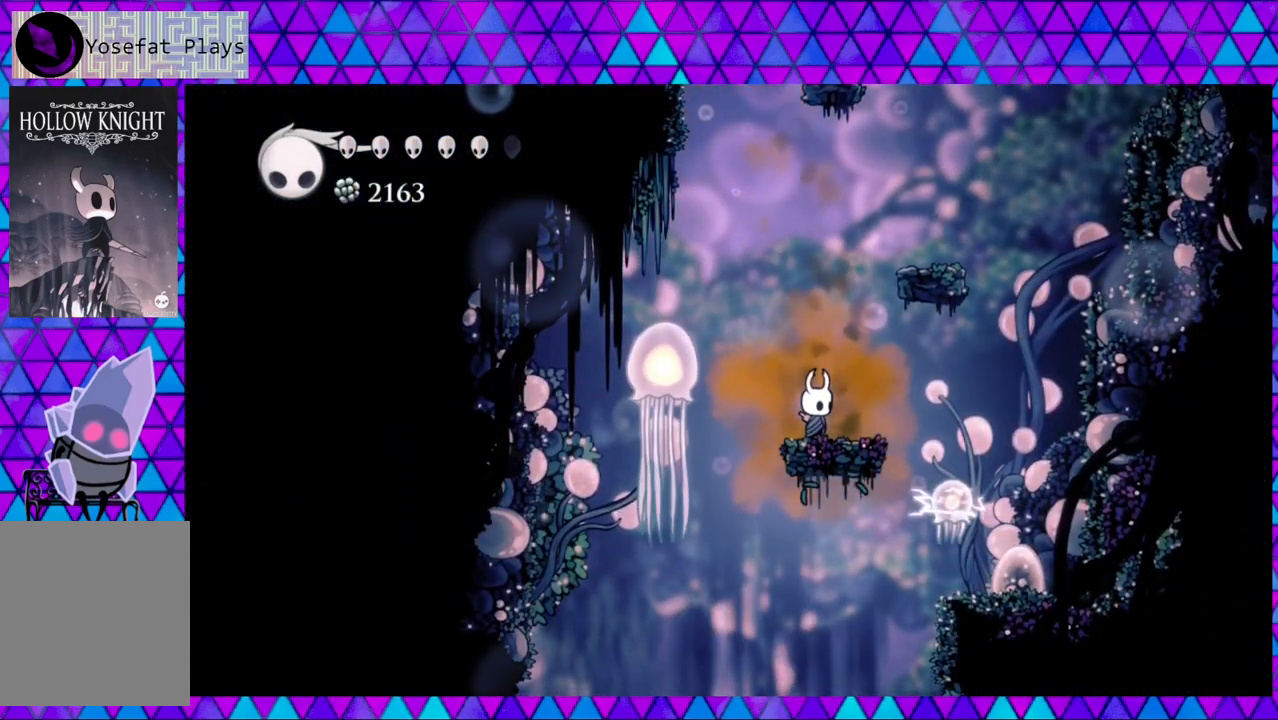
{"buttons": [], "left_stick": "center", "right_stick": "center", "events": [[100, "DPAD_LEFT", "down"], [283, "DPAD_LEFT", "up"]]}
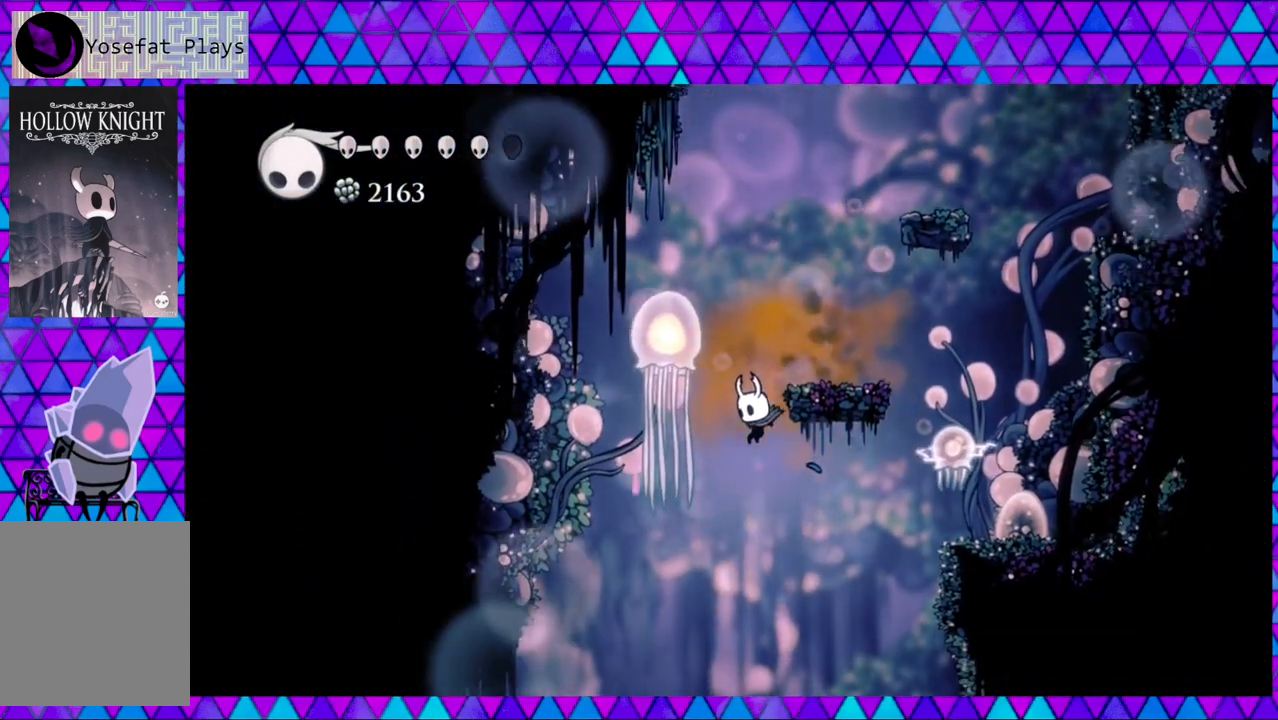
{"buttons": [], "left_stick": "center", "right_stick": "center", "events": [[217, "B", "down"], [400, "B", "up"]]}
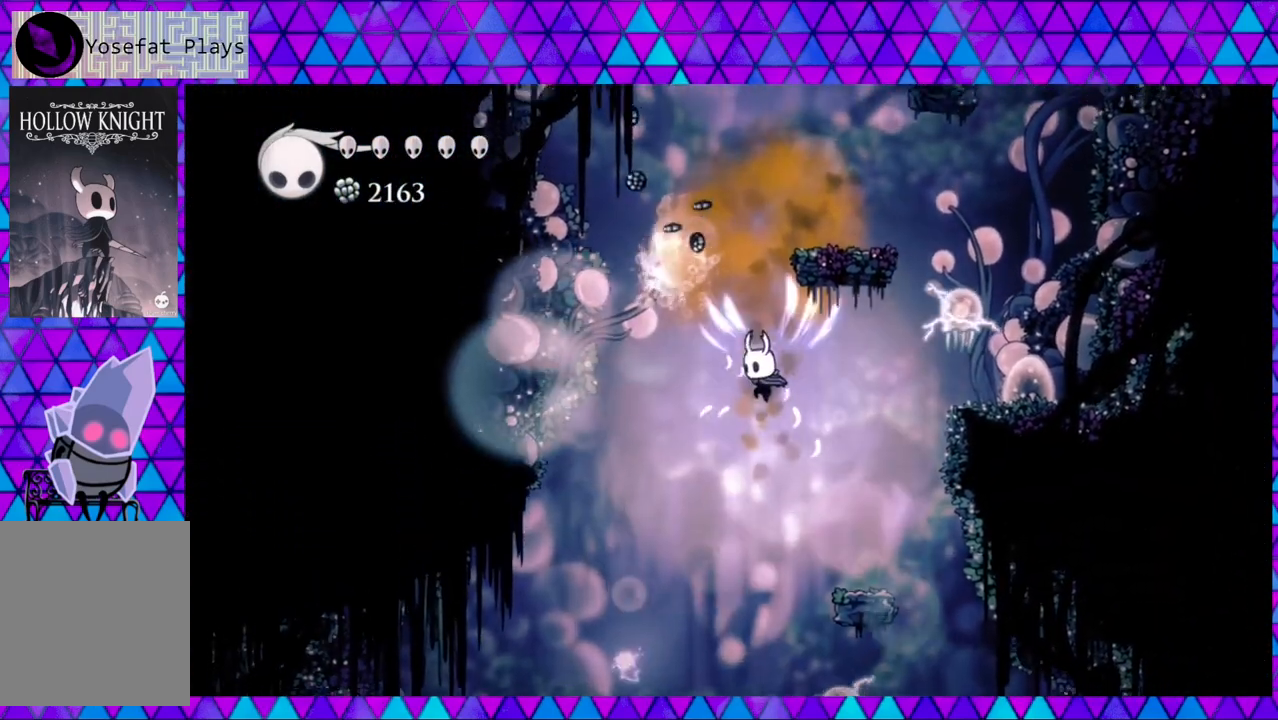
{"buttons": [], "left_stick": "center", "right_stick": "center", "events": []}
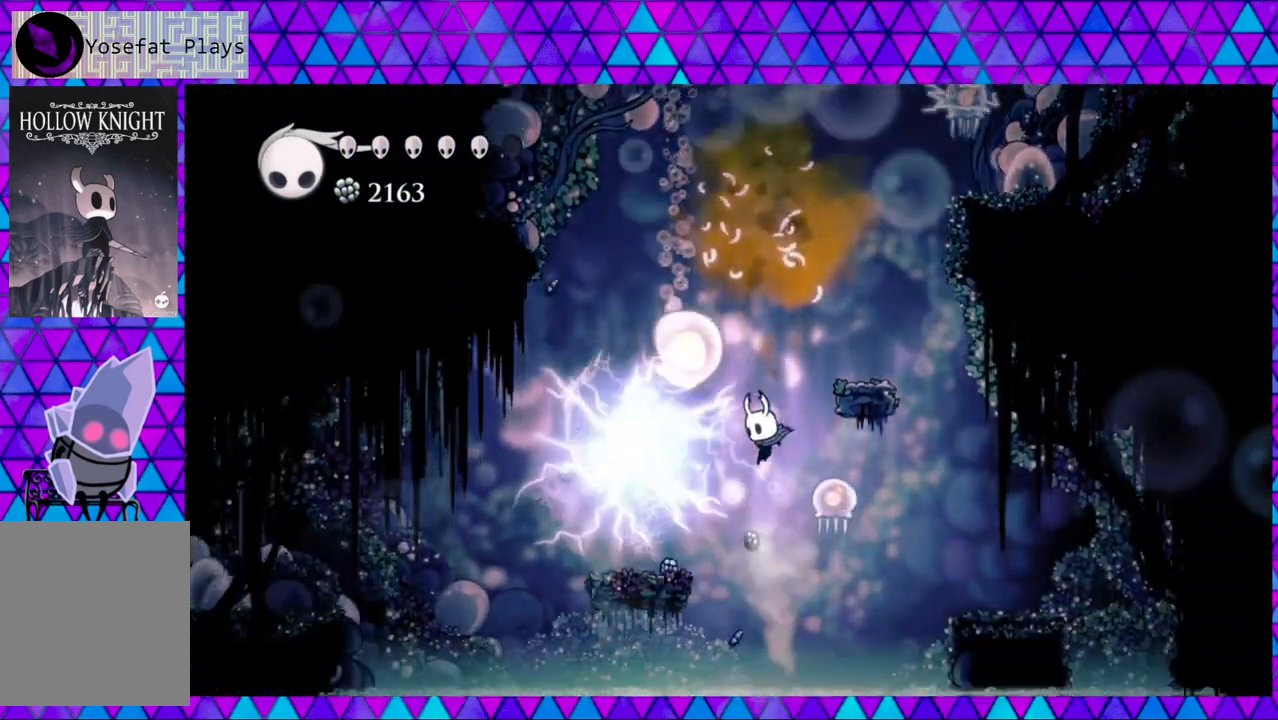
{"buttons": [], "left_stick": "center", "right_stick": "center", "events": []}
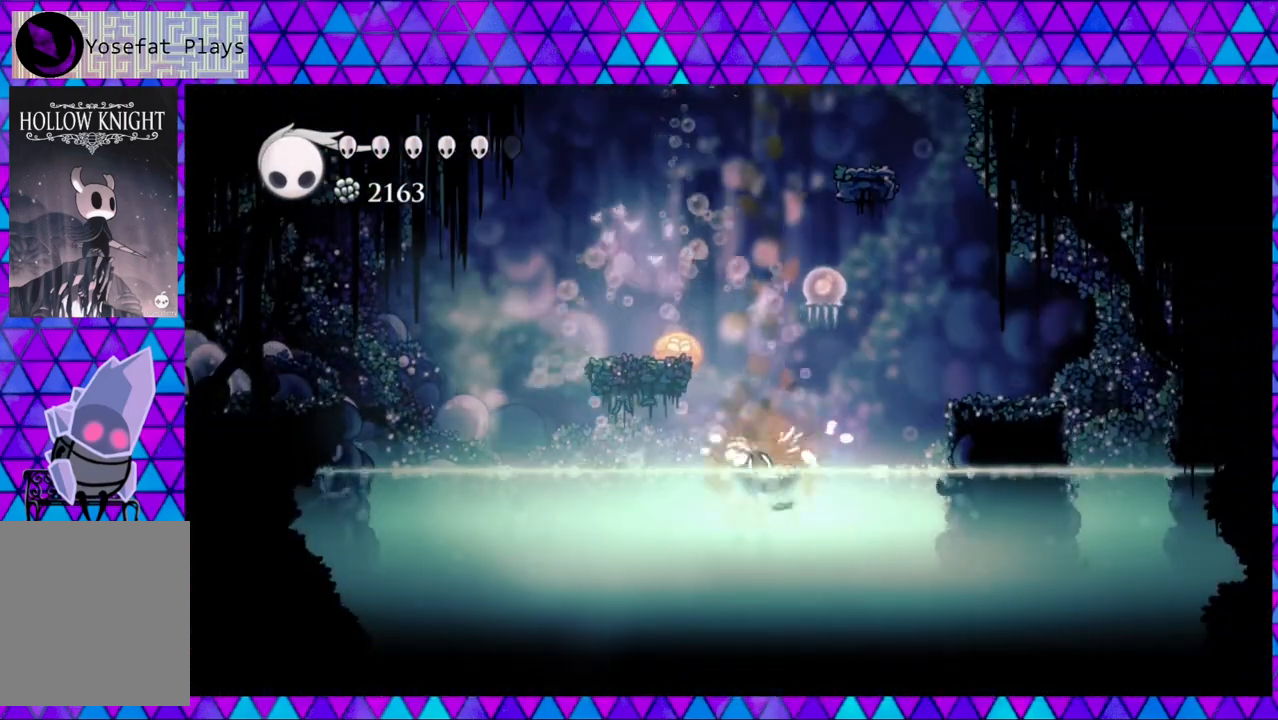
{"buttons": ["R2", "DPAD_LEFT"], "left_stick": "center", "right_stick": "center", "events": [[200, "DPAD_LEFT", "down"], [467, "R2", "down"]]}